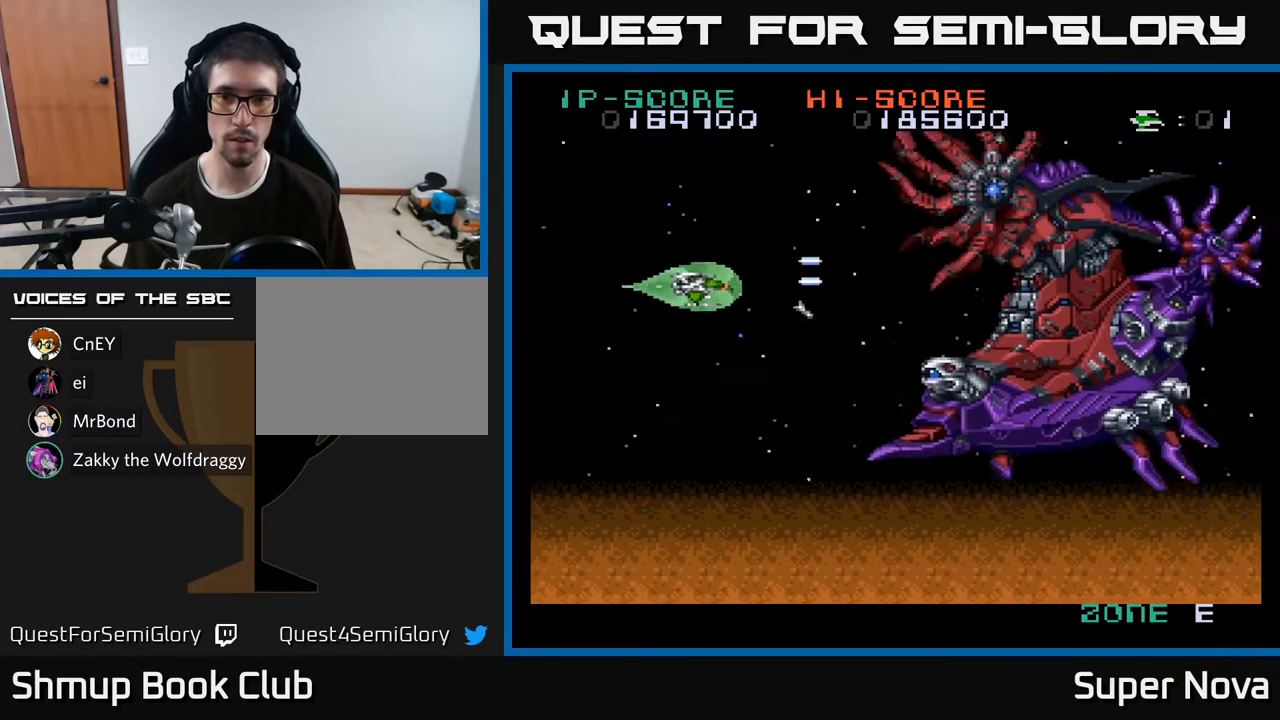
Gameplay with a controller (Xbox layout); each line is a JSON object with the inputs held at the frame after it. "events" lists button and stick changes between this image and that frame as [ms after this image, input, new state], when the widget could be followed in between. Not read: left_stick.
{"buttons": ["X", "DPAD_DOWN", "DPAD_RIGHT"], "right_stick": "center", "events": [[267, "DPAD_LEFT", "up"], [367, "DPAD_RIGHT", "down"]]}
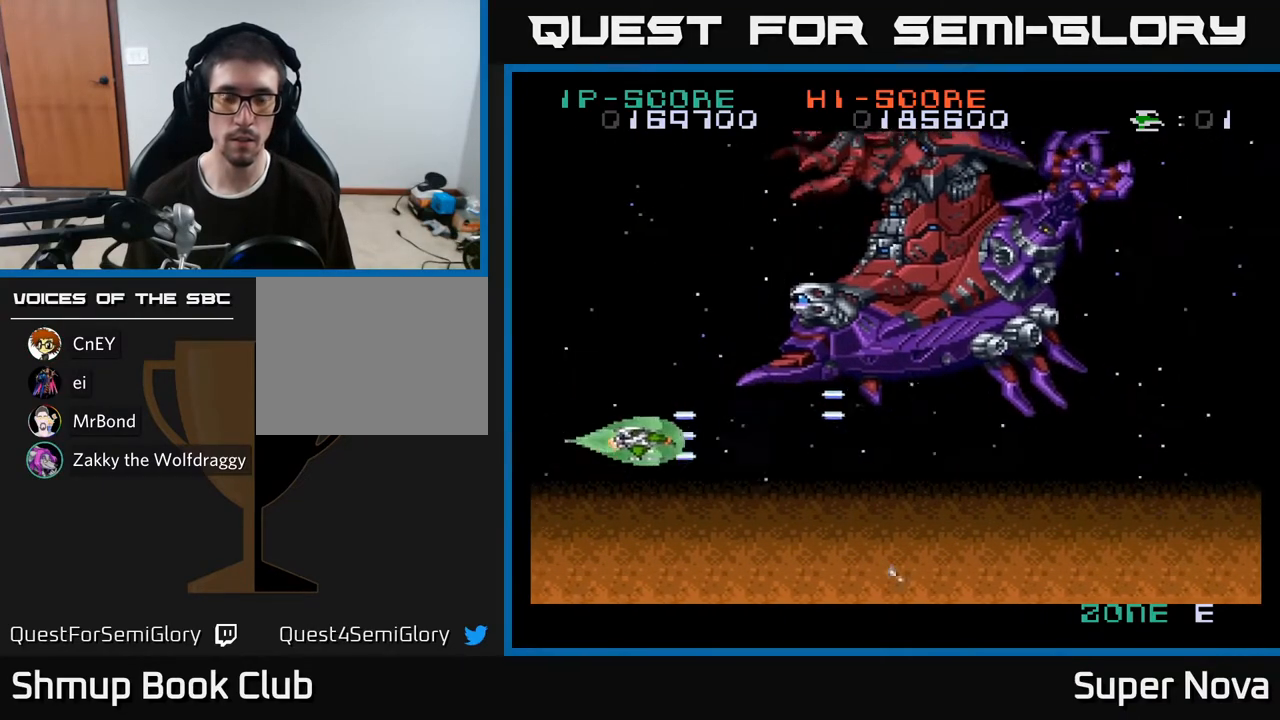
{"buttons": ["A", "DPAD_RIGHT"], "right_stick": "center", "events": [[50, "A", "down"], [167, "X", "up"], [300, "DPAD_DOWN", "up"]]}
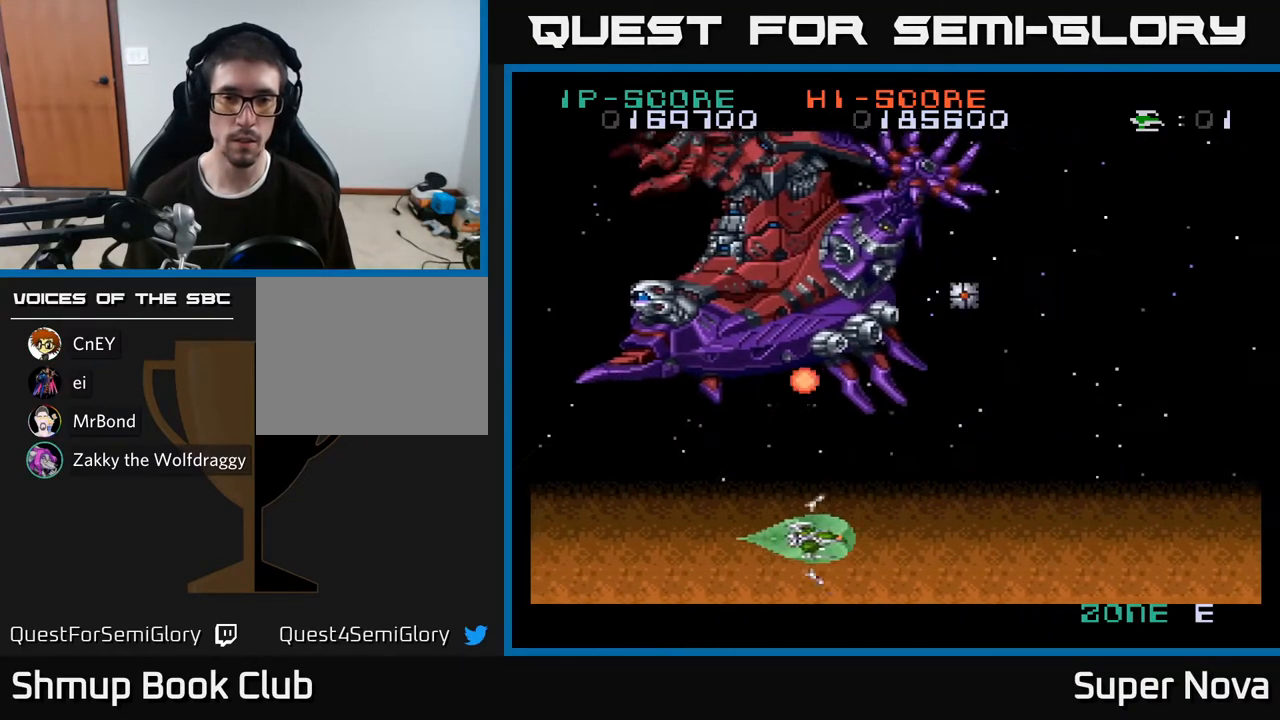
{"buttons": ["A", "DPAD_RIGHT"], "right_stick": "center", "events": [[250, "DPAD_UP", "down"], [350, "DPAD_UP", "up"]]}
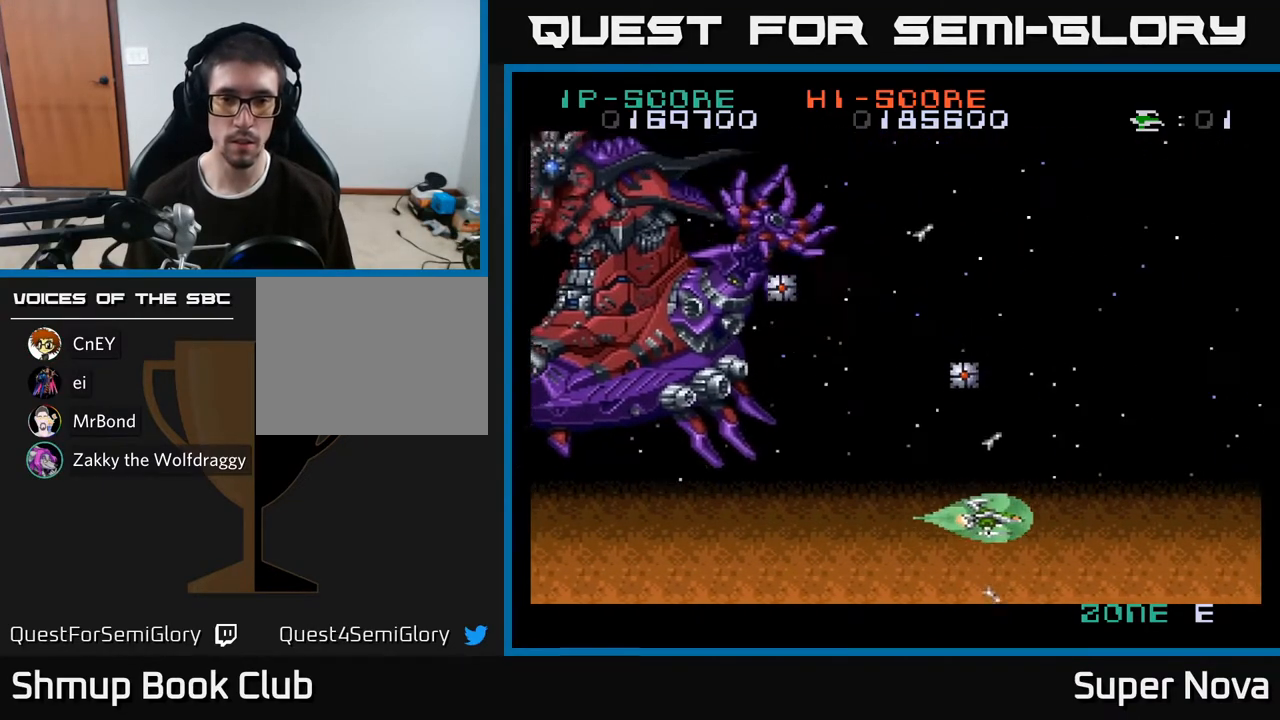
{"buttons": ["A", "DPAD_UP"], "right_stick": "center", "events": [[117, "DPAD_UP", "down"], [400, "DPAD_RIGHT", "up"]]}
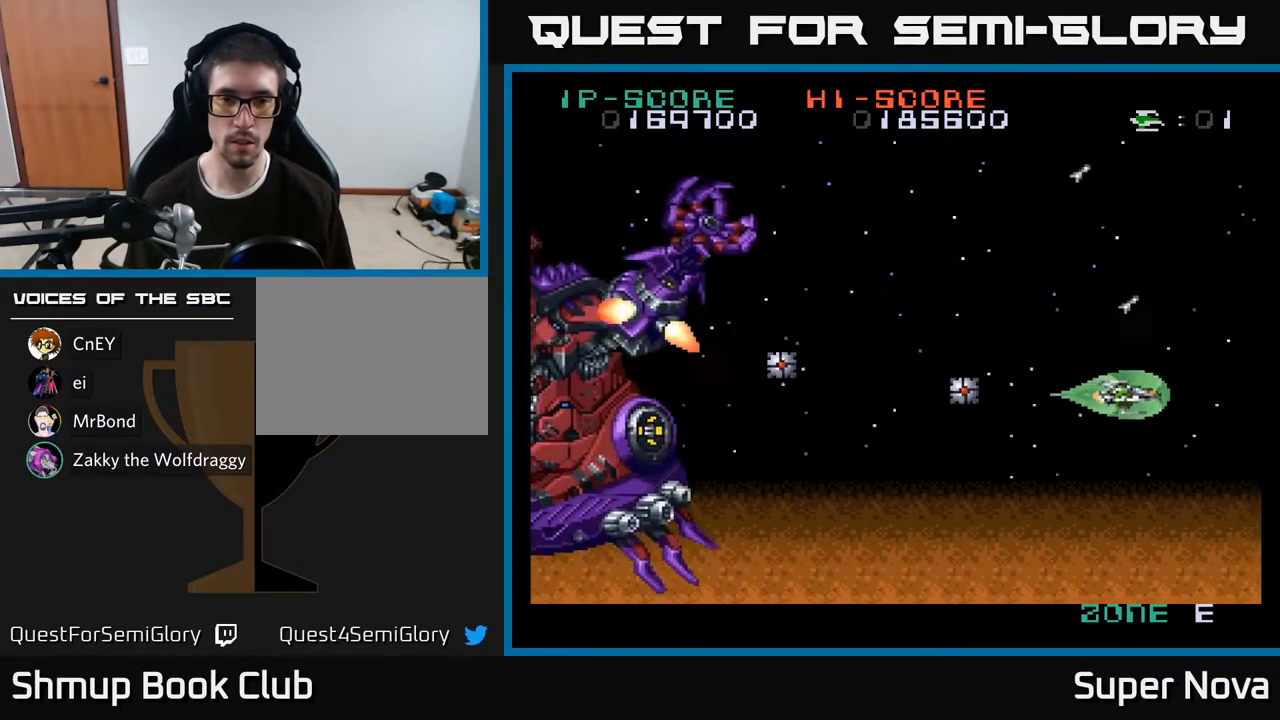
{"buttons": ["A", "X", "DPAD_UP", "DPAD_LEFT"], "right_stick": "center", "events": [[83, "DPAD_LEFT", "down"], [150, "DPAD_LEFT", "up"], [233, "DPAD_LEFT", "down"], [450, "X", "down"]]}
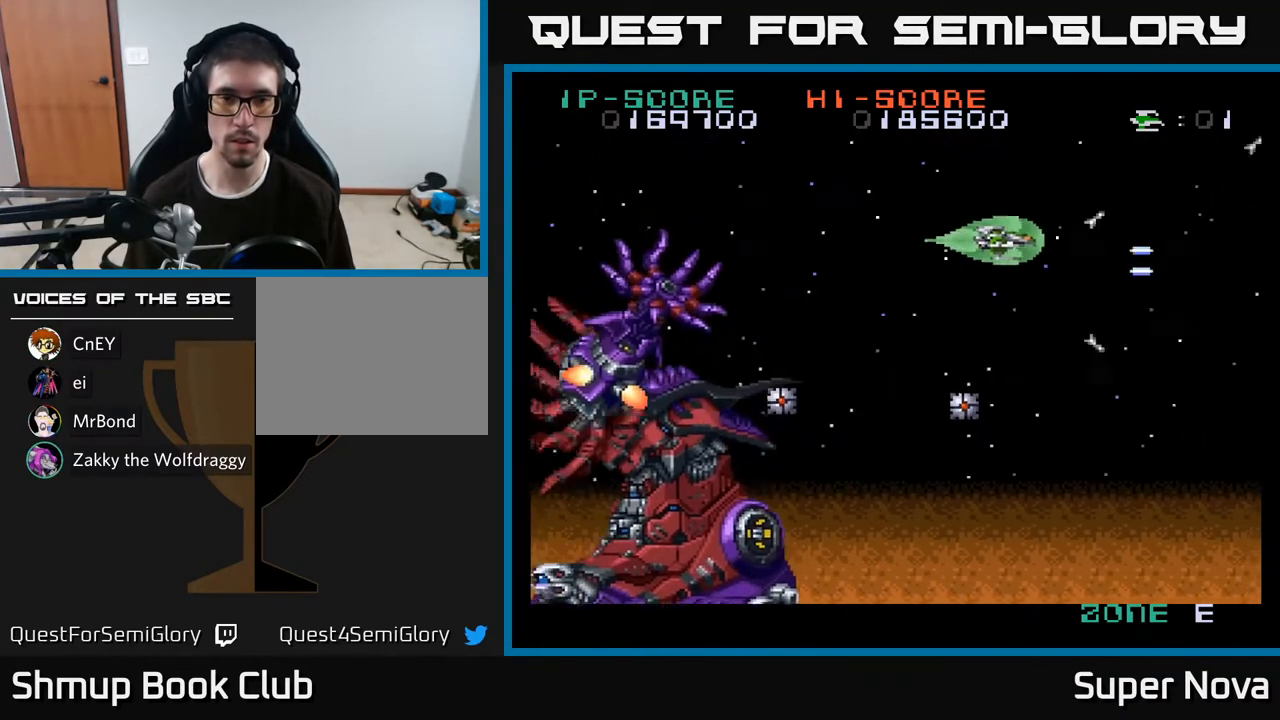
{"buttons": ["A", "DPAD_LEFT"], "right_stick": "center", "events": [[250, "DPAD_UP", "up"], [433, "X", "up"]]}
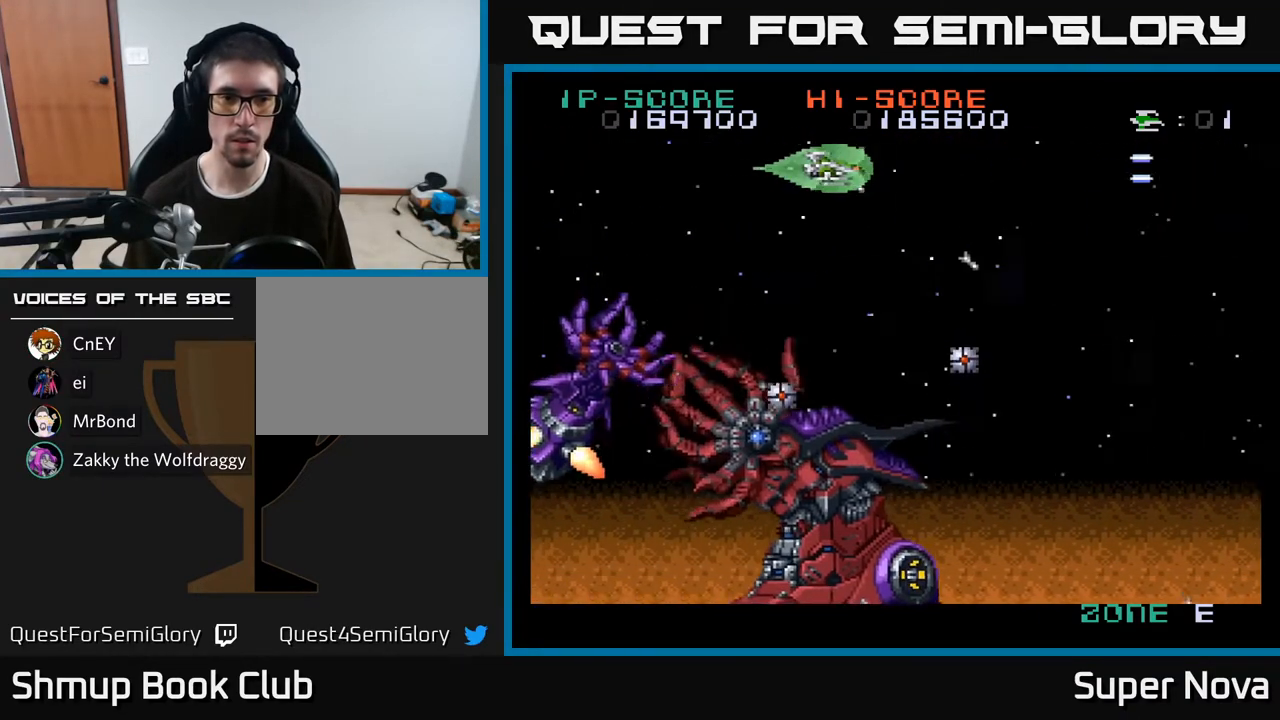
{"buttons": ["A", "DPAD_LEFT"], "right_stick": "center", "events": []}
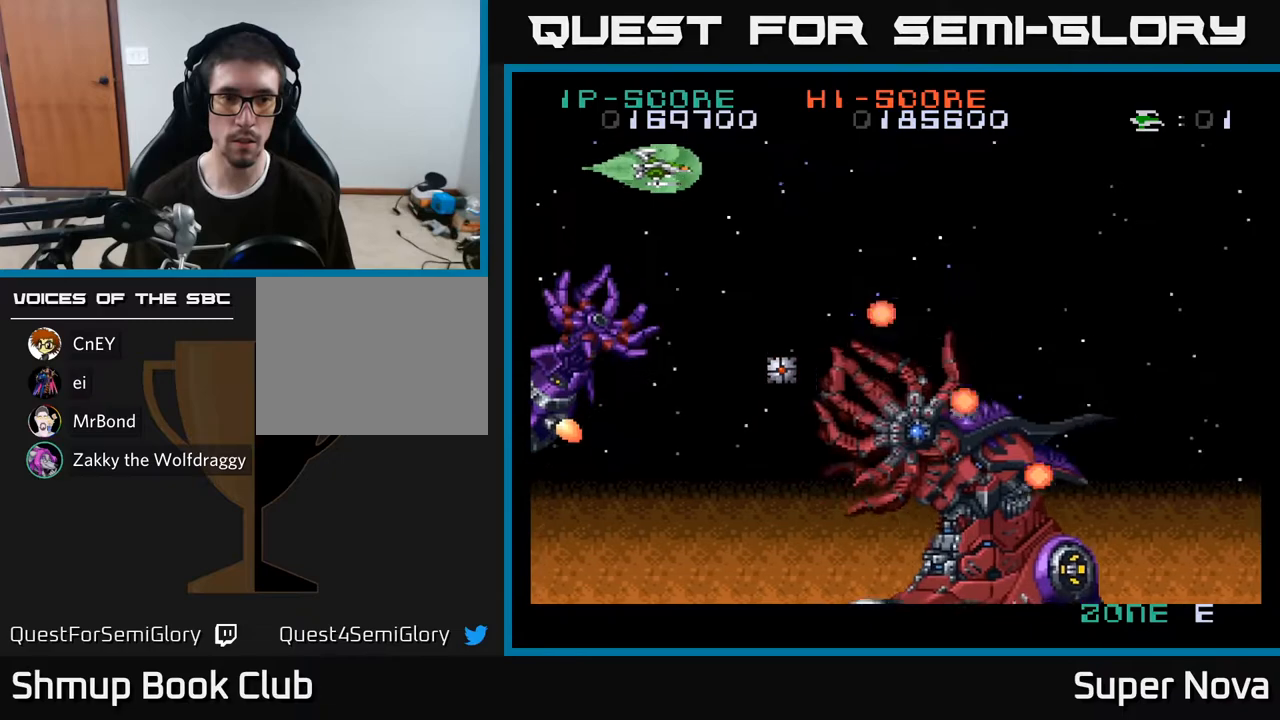
{"buttons": ["A", "X", "DPAD_RIGHT"], "right_stick": "center", "events": [[183, "DPAD_LEFT", "up"], [200, "DPAD_RIGHT", "down"], [250, "X", "down"]]}
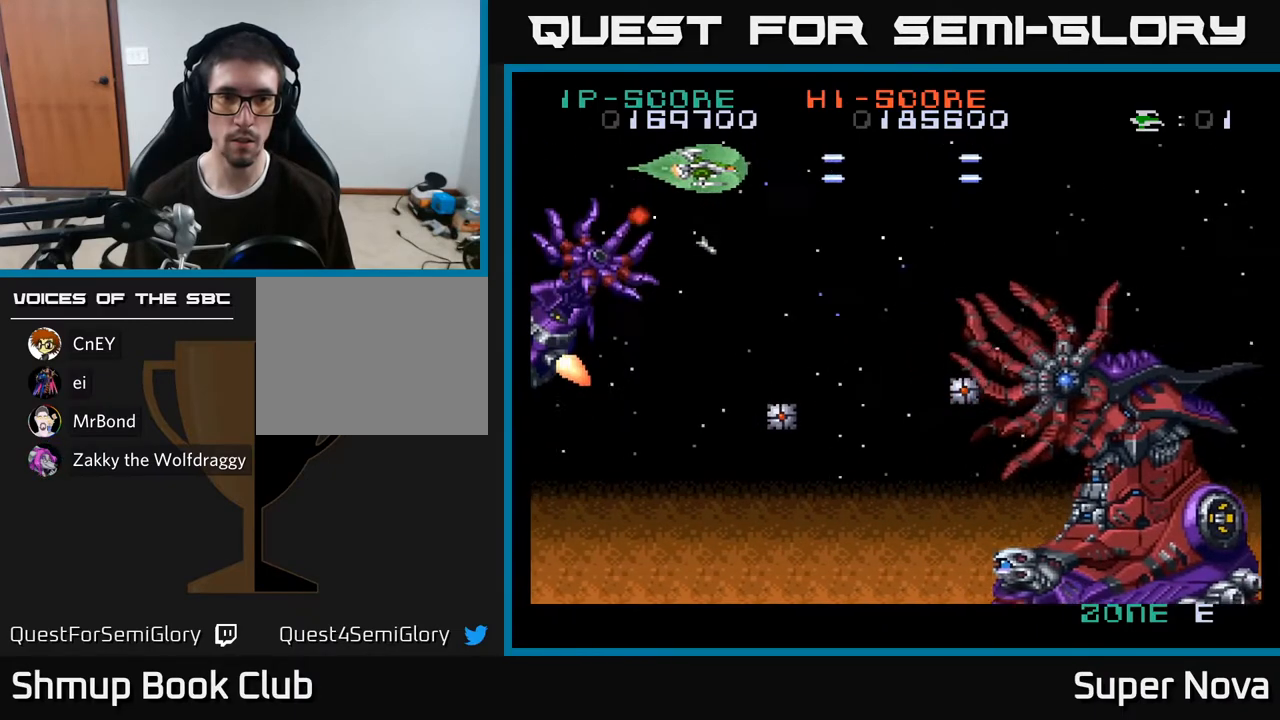
{"buttons": ["A", "X", "DPAD_UP", "DPAD_LEFT"], "right_stick": "center", "events": [[350, "DPAD_RIGHT", "up"], [383, "DPAD_LEFT", "down"], [383, "DPAD_UP", "down"]]}
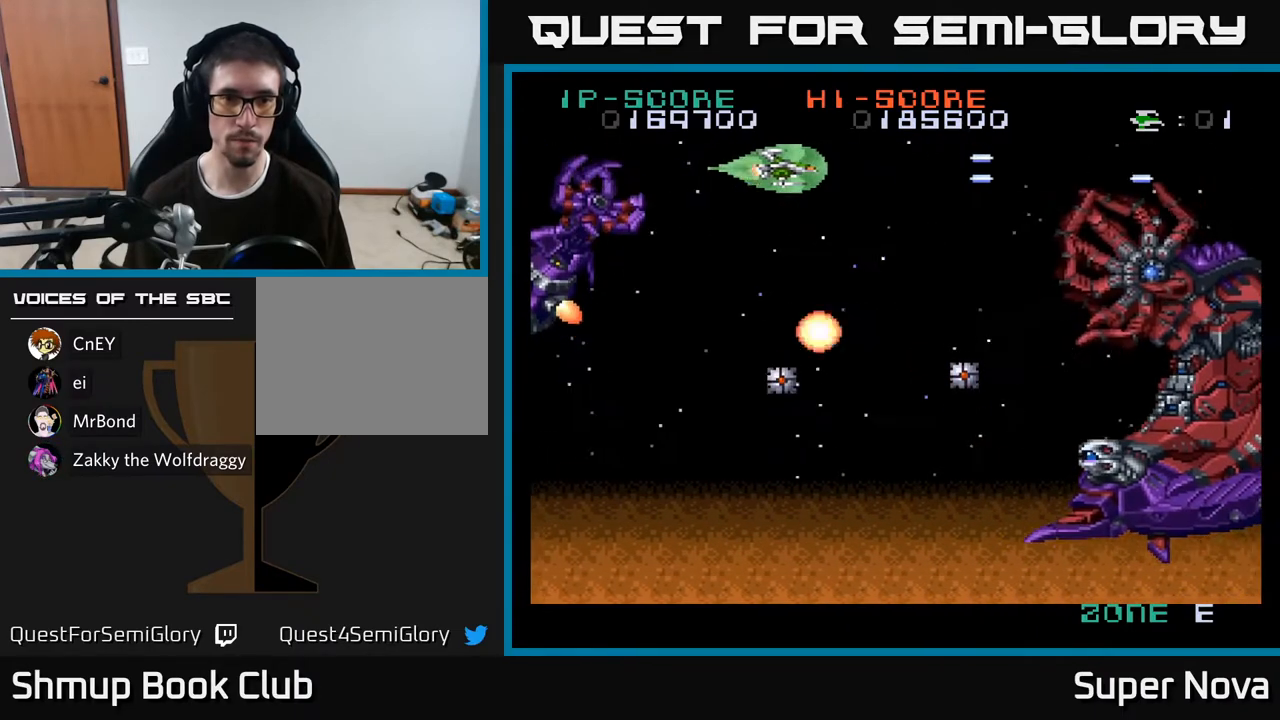
{"buttons": ["A", "X"], "right_stick": "center", "events": [[50, "DPAD_LEFT", "up"], [83, "DPAD_UP", "up"], [117, "DPAD_RIGHT", "down"], [150, "DPAD_RIGHT", "up"]]}
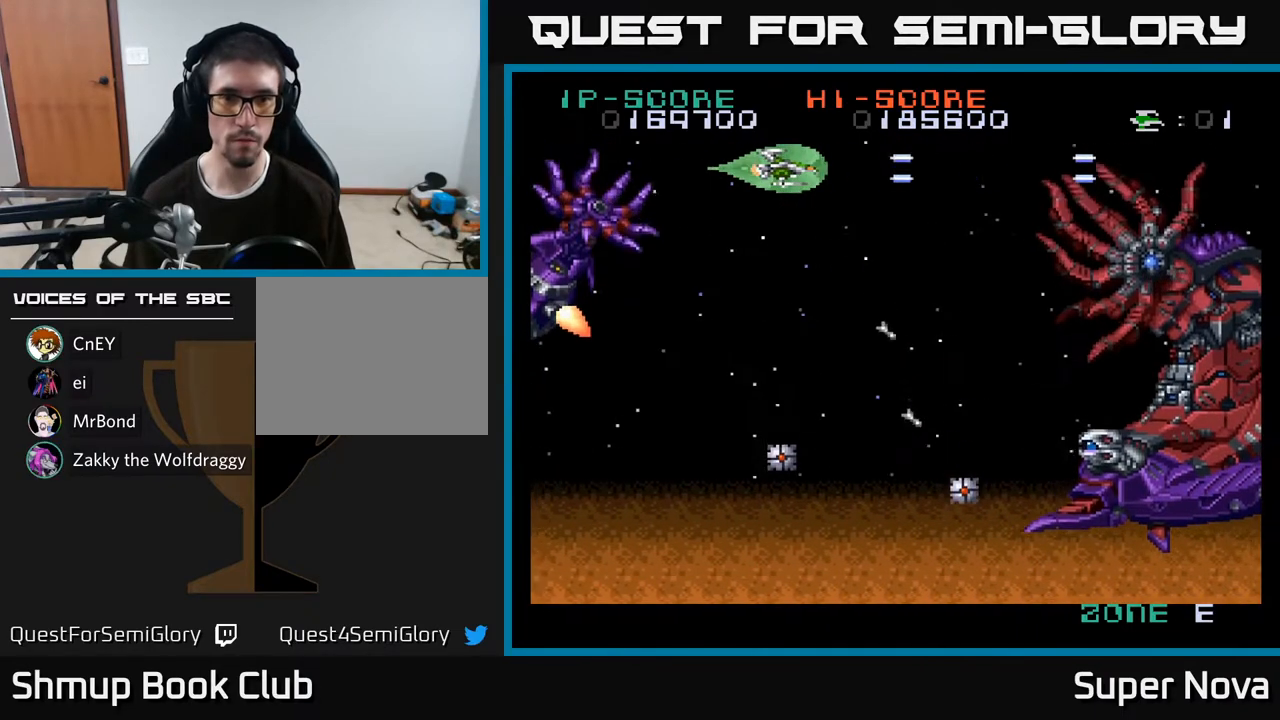
{"buttons": ["A", "DPAD_LEFT"], "right_stick": "center", "events": [[167, "DPAD_LEFT", "down"], [400, "X", "up"]]}
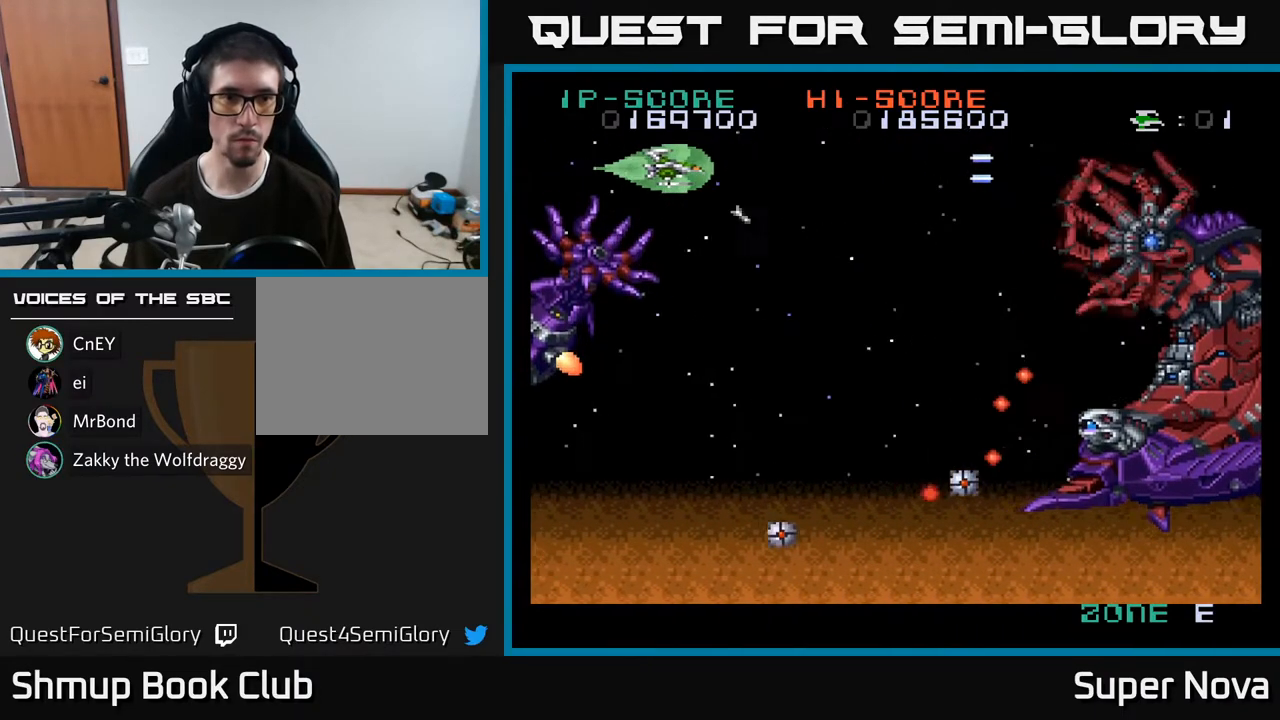
{"buttons": ["A"], "right_stick": "center", "events": [[383, "DPAD_LEFT", "up"]]}
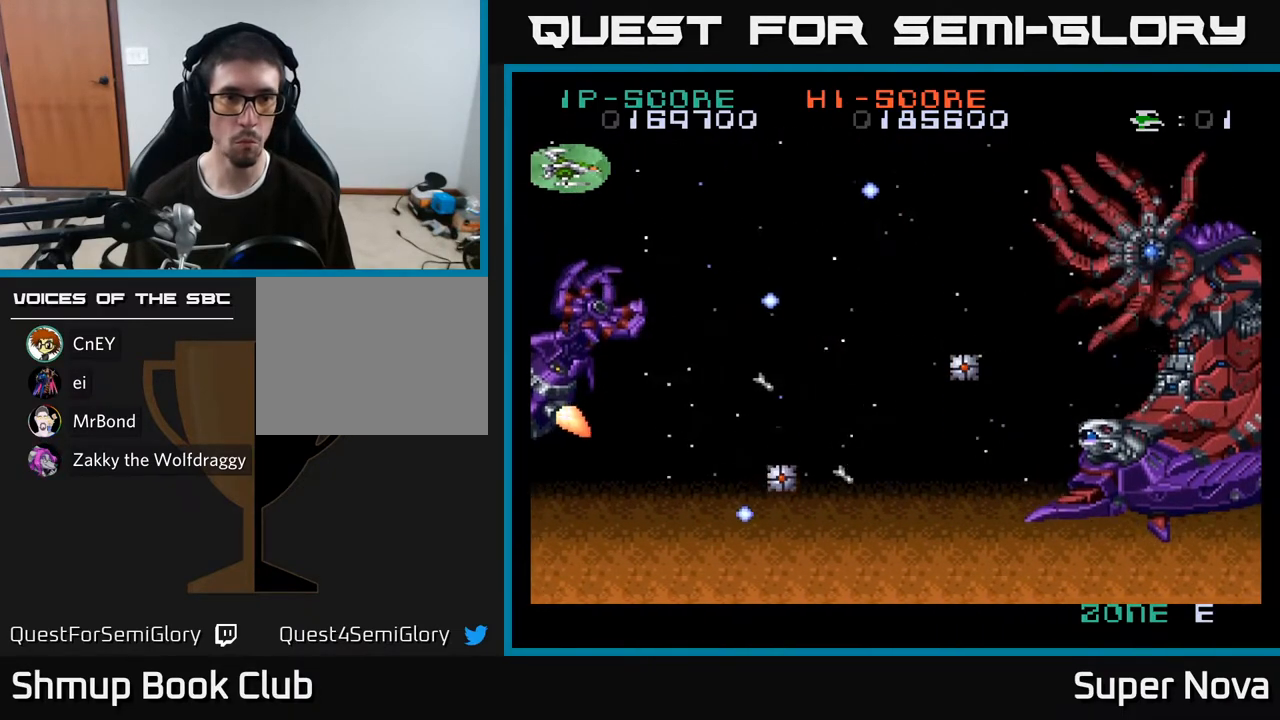
{"buttons": ["A", "DPAD_RIGHT"], "right_stick": "center", "events": [[350, "DPAD_RIGHT", "down"], [450, "DPAD_UP", "down"], [483, "DPAD_UP", "up"]]}
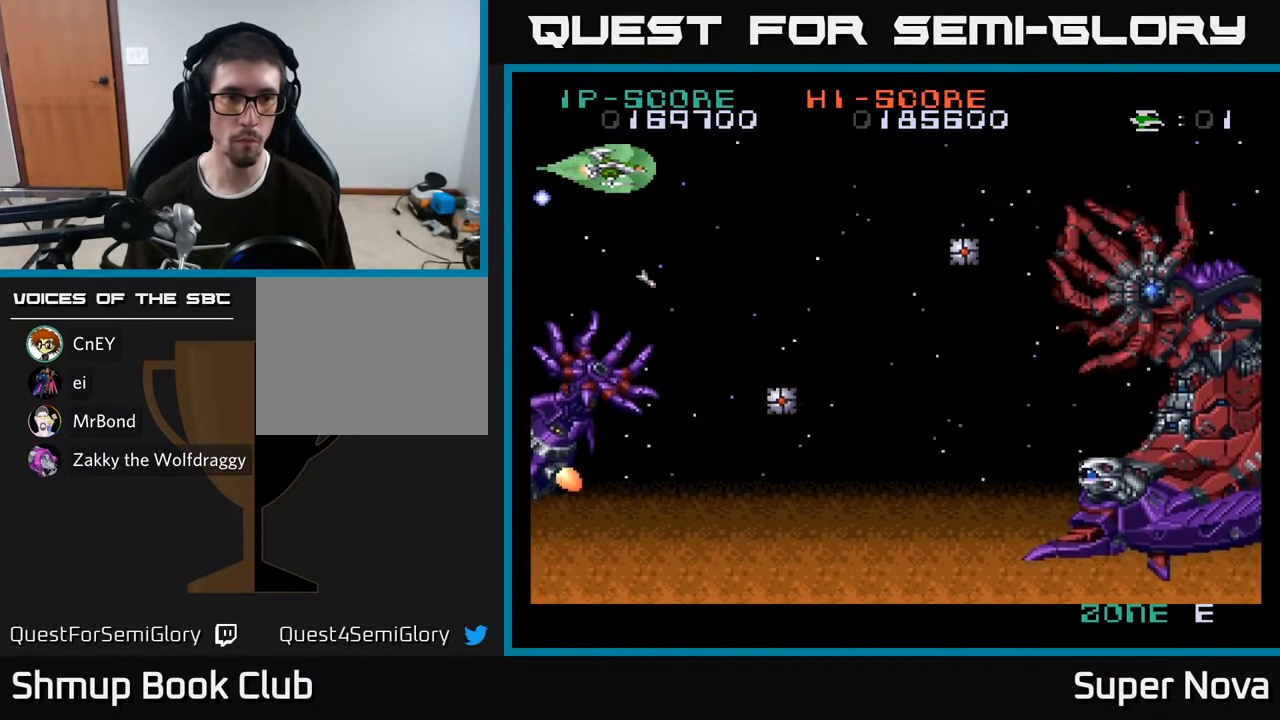
{"buttons": ["A", "DPAD_LEFT"], "right_stick": "center", "events": [[100, "DPAD_RIGHT", "up"], [133, "DPAD_LEFT", "down"], [233, "DPAD_DOWN", "down"], [433, "DPAD_DOWN", "up"]]}
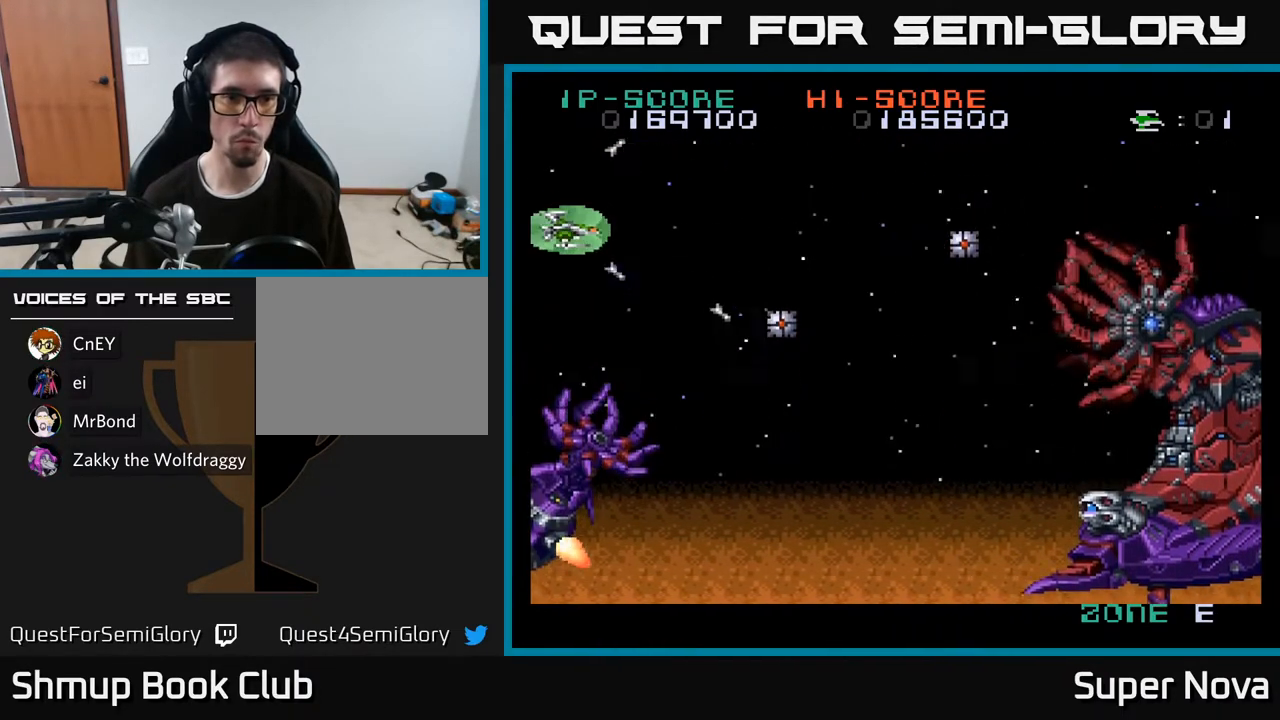
{"buttons": ["A"], "right_stick": "center", "events": [[33, "DPAD_LEFT", "up"]]}
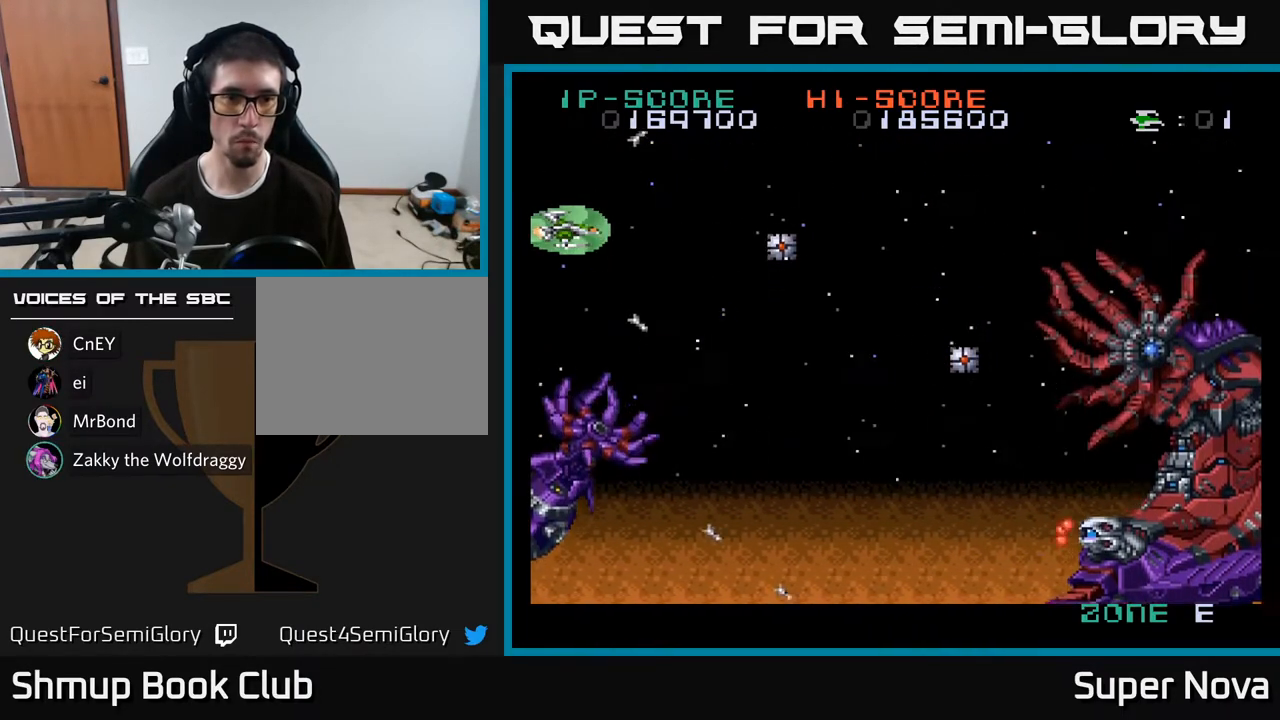
{"buttons": ["A", "DPAD_UP", "DPAD_RIGHT"], "right_stick": "center", "events": [[317, "DPAD_UP", "down"], [500, "DPAD_RIGHT", "down"]]}
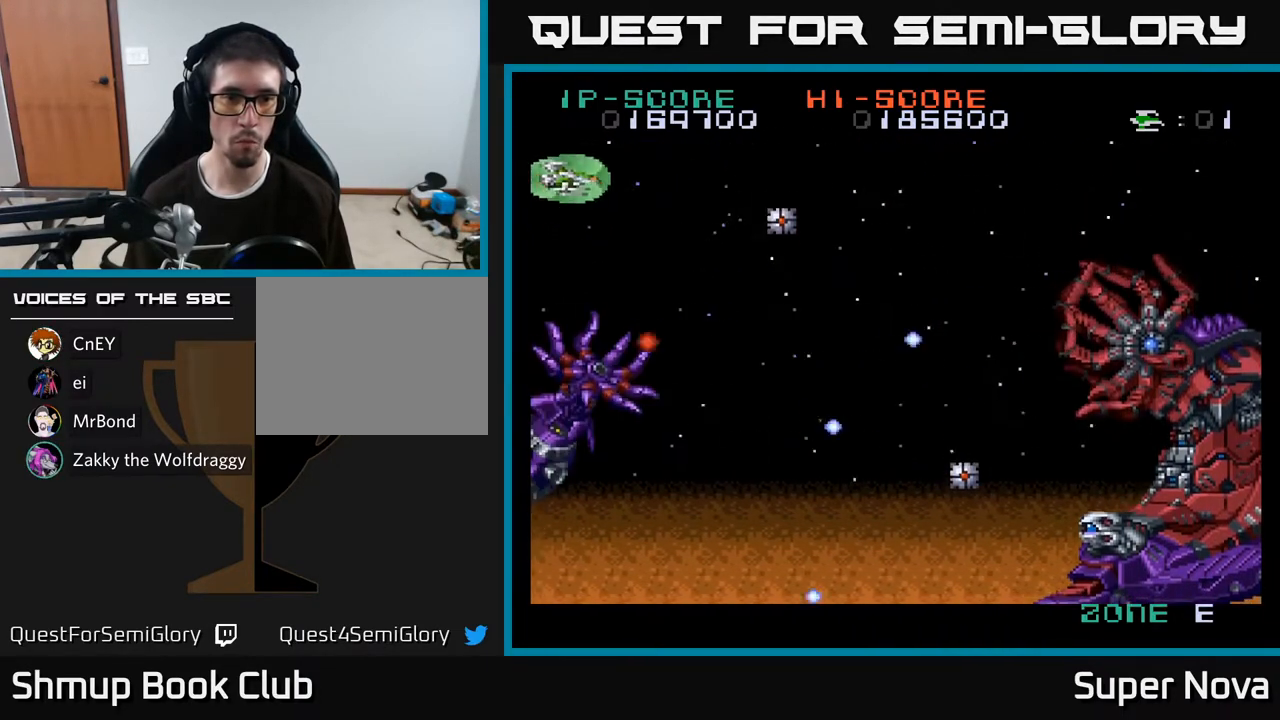
{"buttons": ["A", "X", "DPAD_LEFT"], "right_stick": "center", "events": [[183, "DPAD_UP", "up"], [400, "DPAD_RIGHT", "up"], [433, "DPAD_LEFT", "down"], [433, "X", "down"]]}
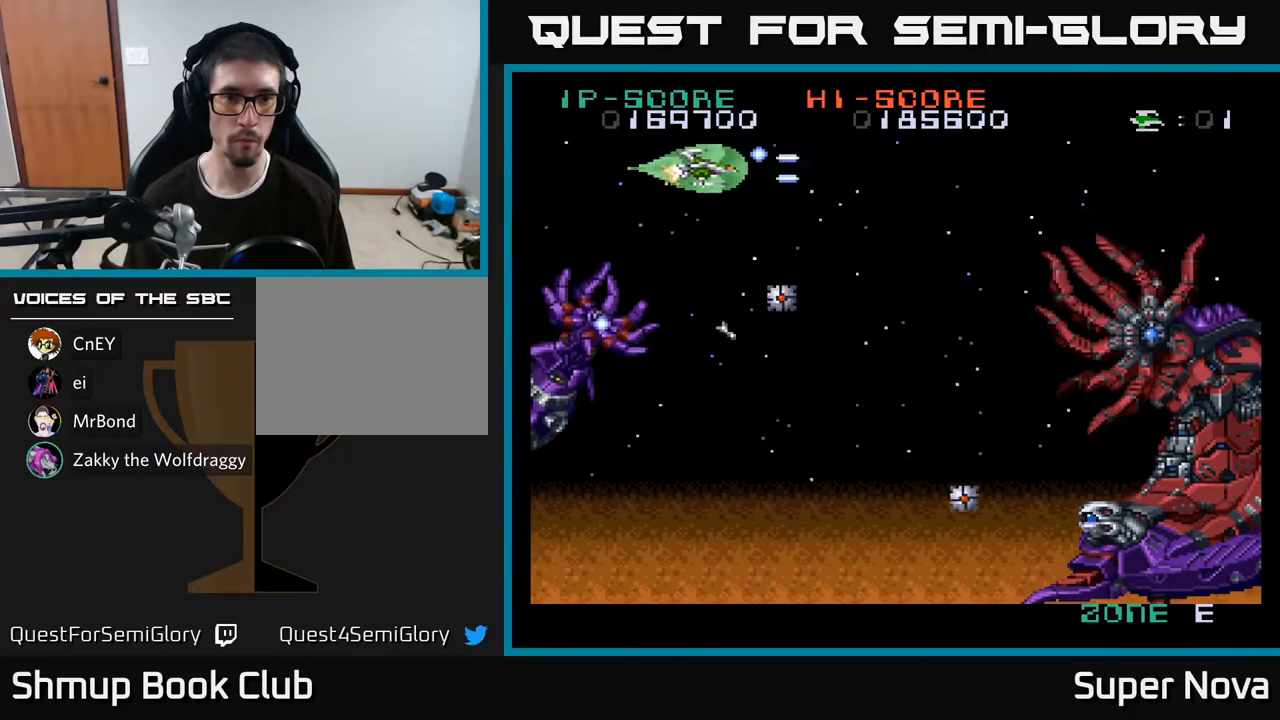
{"buttons": ["A", "X", "DPAD_RIGHT"], "right_stick": "center", "events": [[83, "DPAD_DOWN", "down"], [100, "DPAD_LEFT", "up"], [150, "DPAD_RIGHT", "down"], [167, "DPAD_DOWN", "up"]]}
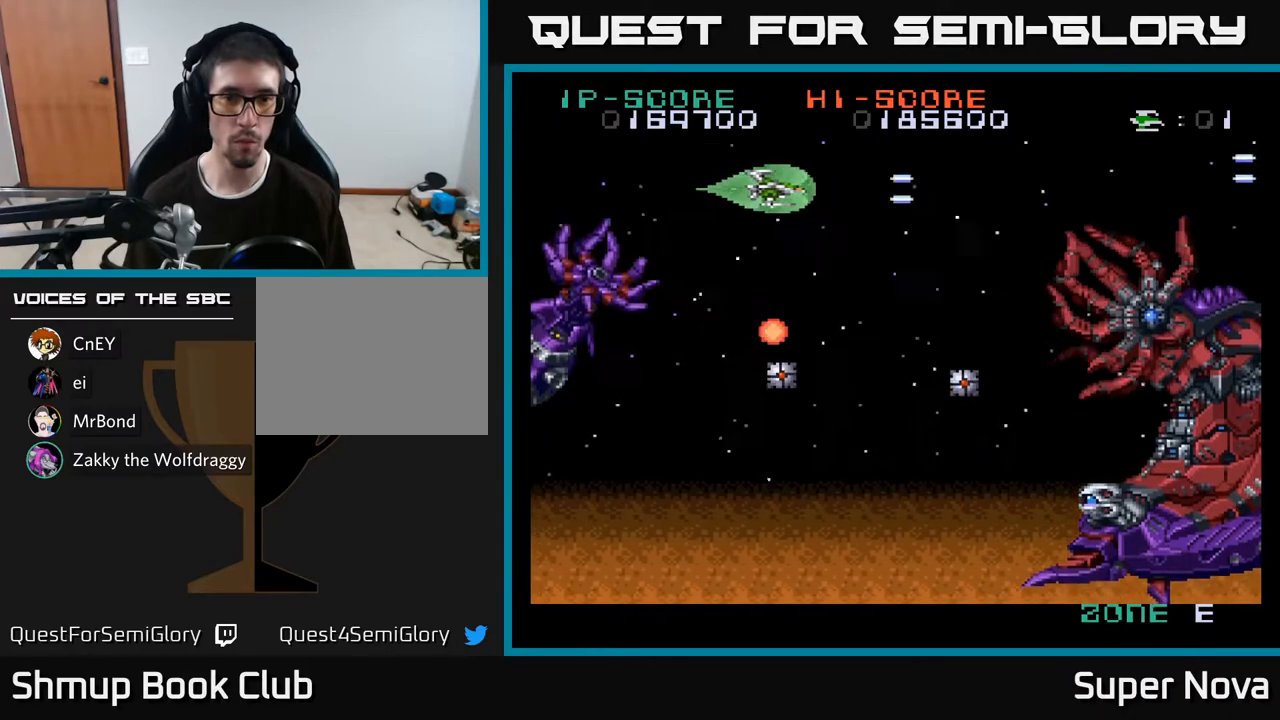
{"buttons": ["A", "X"], "right_stick": "center", "events": [[183, "DPAD_RIGHT", "up"]]}
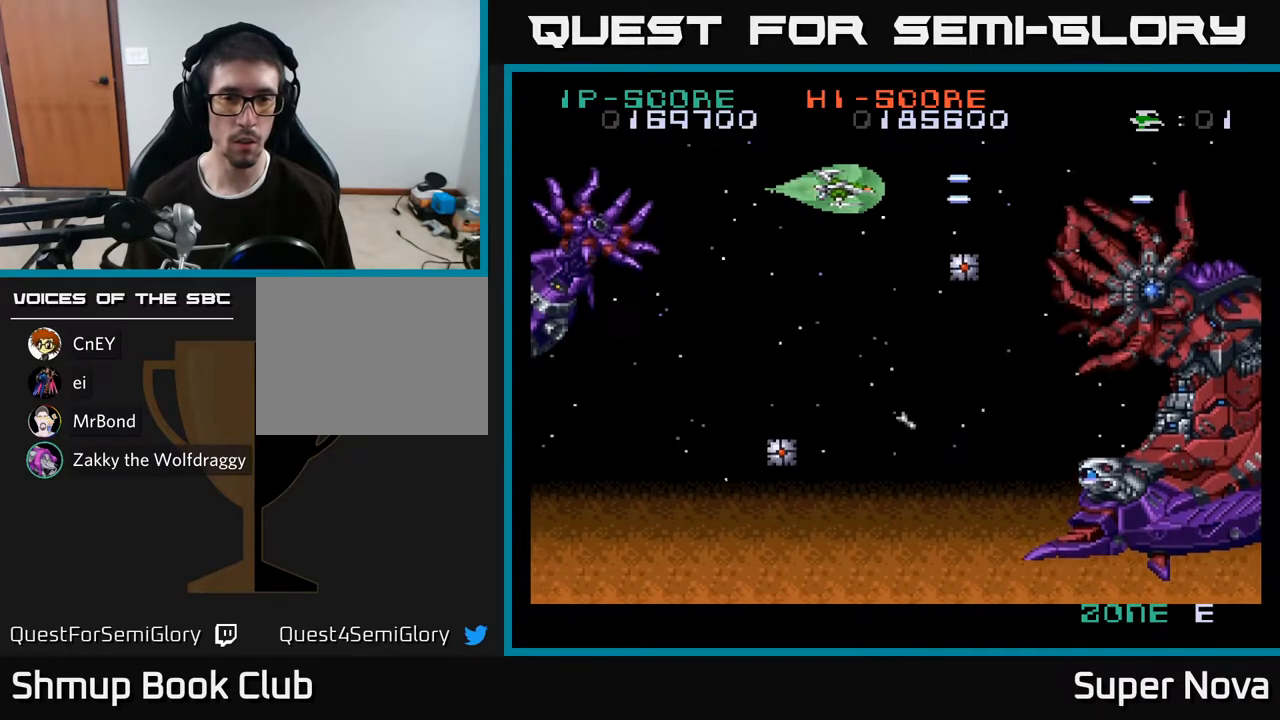
{"buttons": ["A", "X"], "right_stick": "center", "events": [[333, "DPAD_LEFT", "down"], [483, "DPAD_LEFT", "up"]]}
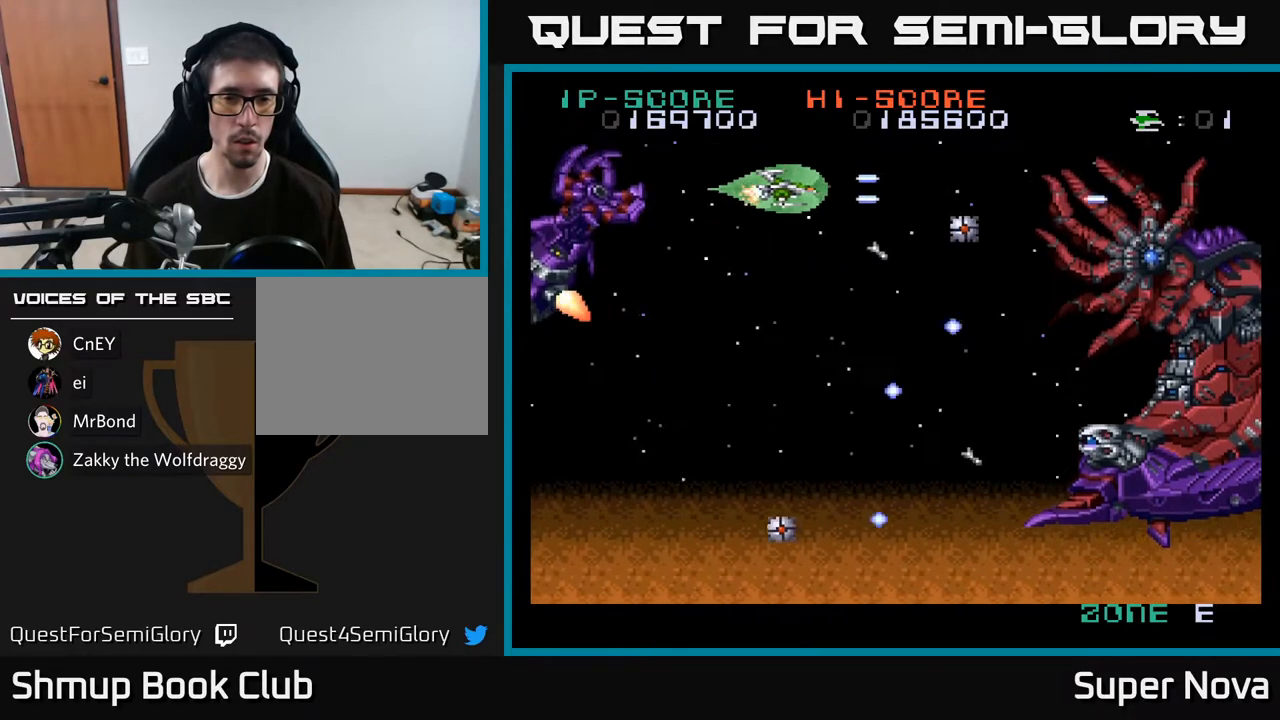
{"buttons": ["A", "X"], "right_stick": "center", "events": [[233, "DPAD_LEFT", "down"], [383, "DPAD_DOWN", "down"], [400, "DPAD_LEFT", "up"], [500, "DPAD_DOWN", "up"]]}
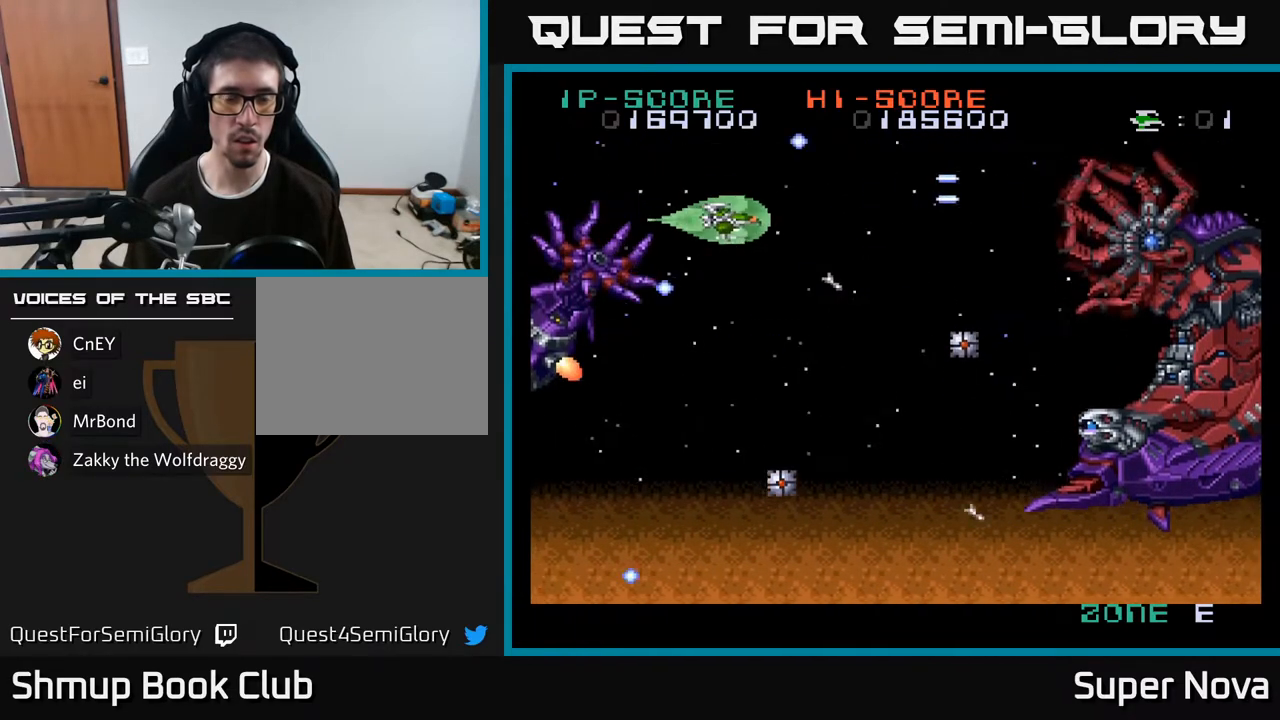
{"buttons": ["A", "DPAD_LEFT"], "right_stick": "center", "events": [[183, "DPAD_LEFT", "down"], [333, "X", "up"]]}
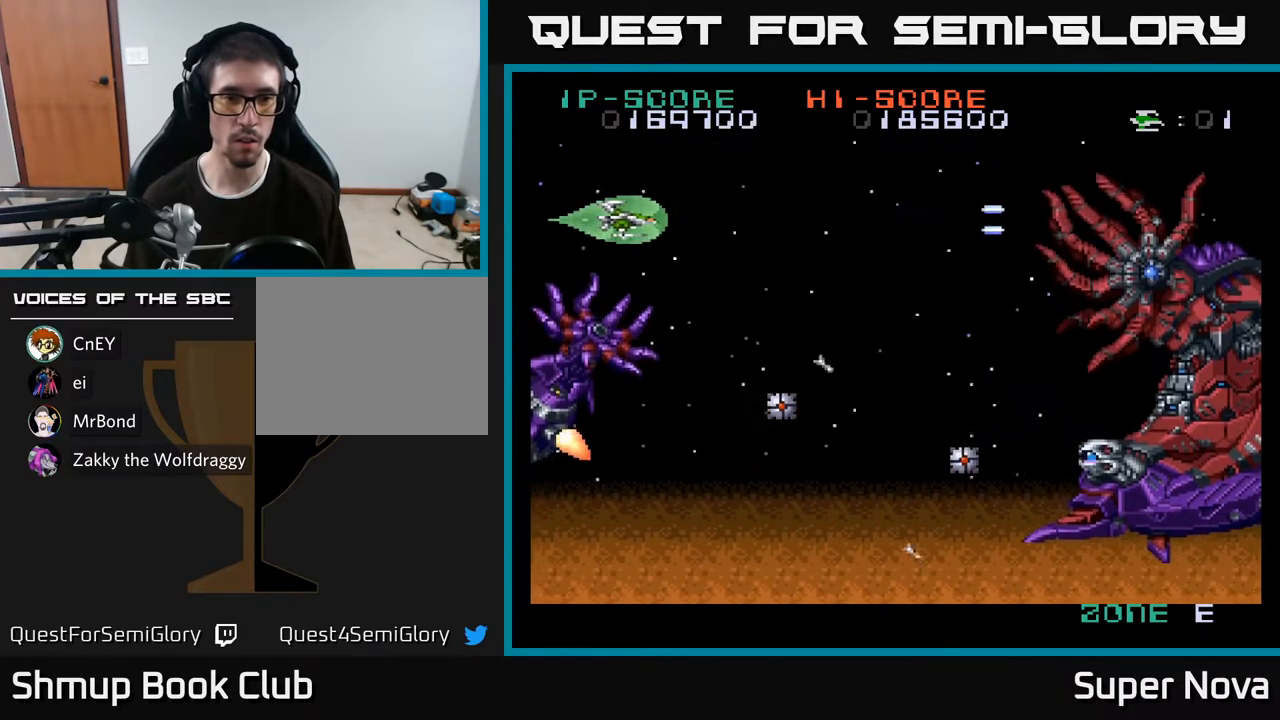
{"buttons": ["A"], "right_stick": "center", "events": [[283, "DPAD_LEFT", "up"]]}
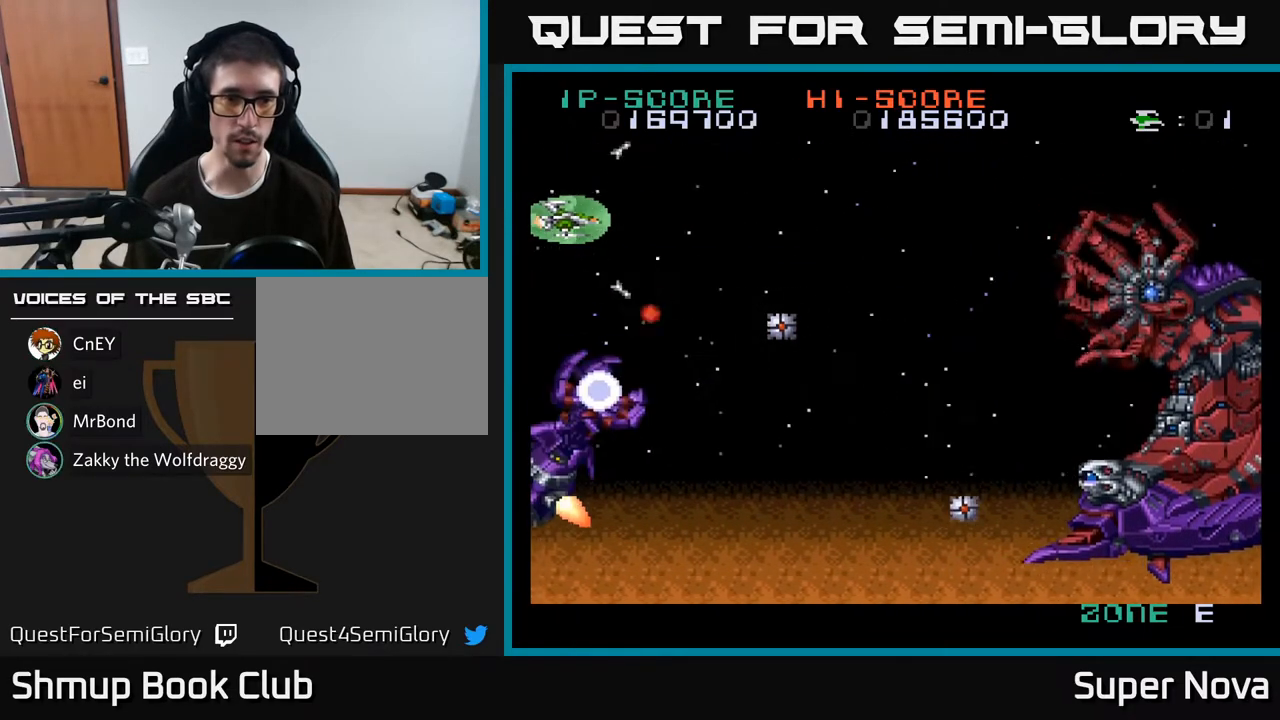
{"buttons": ["A"], "right_stick": "center", "events": []}
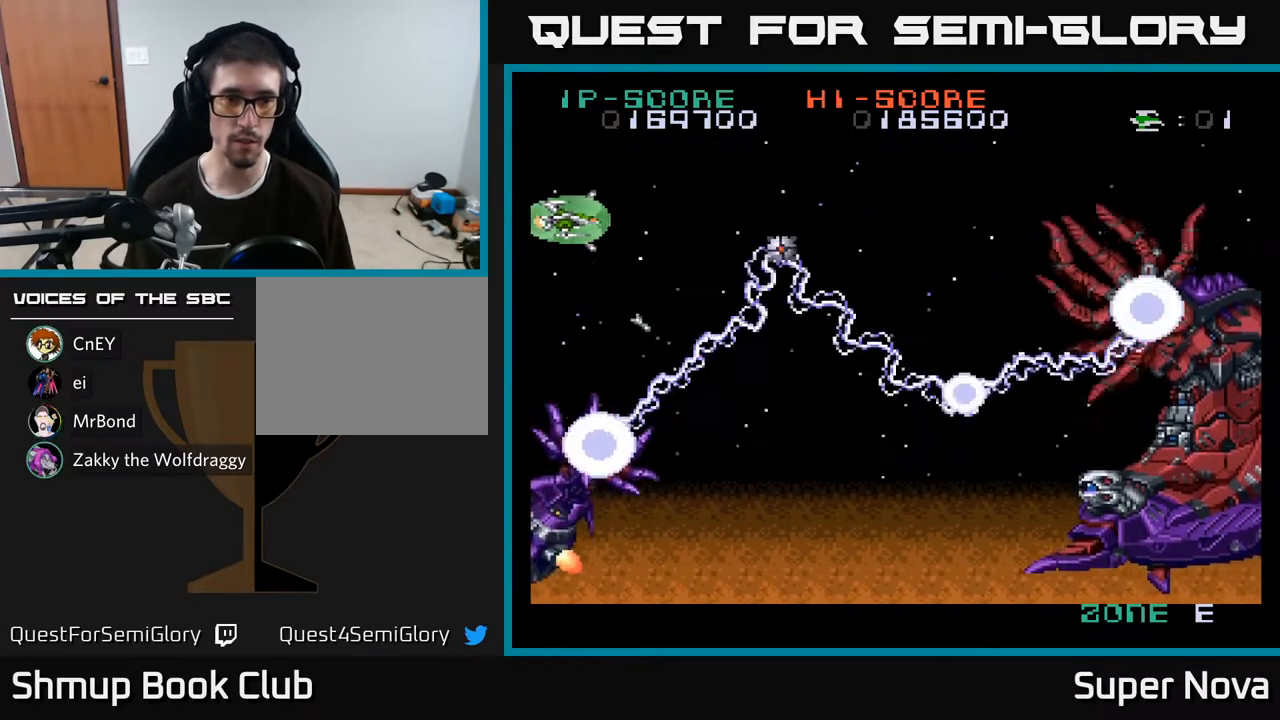
{"buttons": ["A"], "right_stick": "center", "events": []}
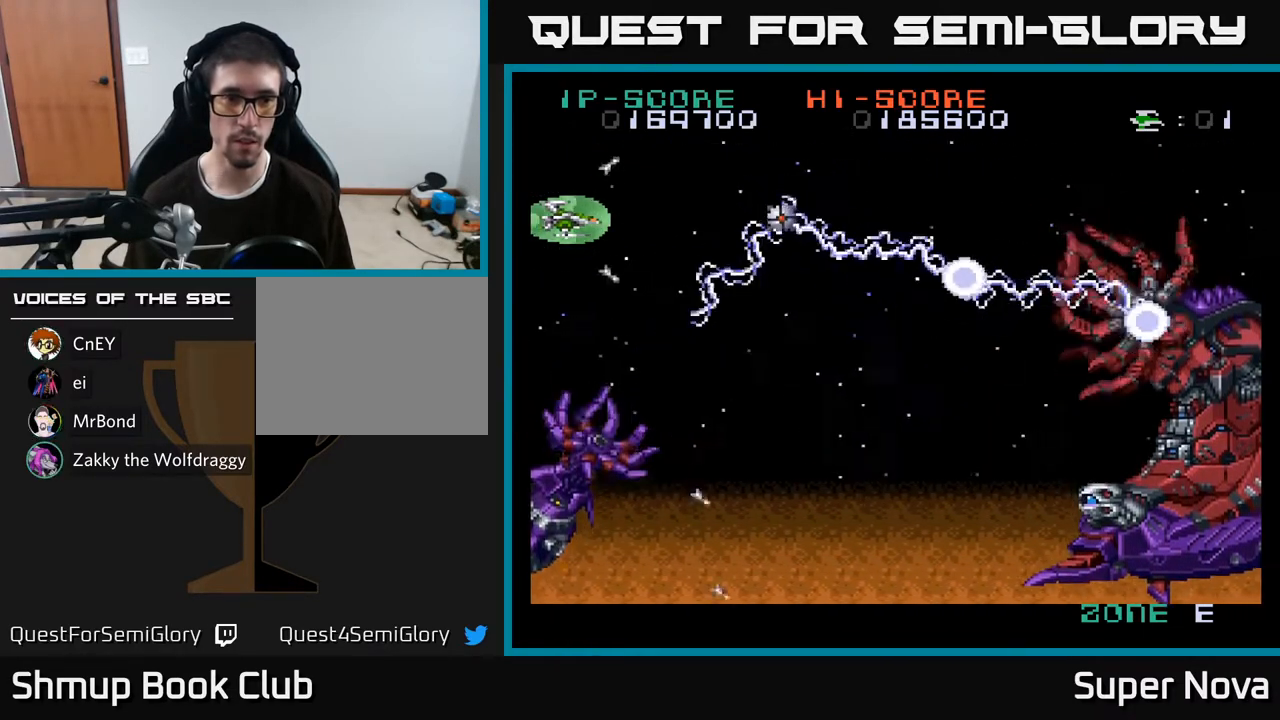
{"buttons": ["A"], "right_stick": "center", "events": []}
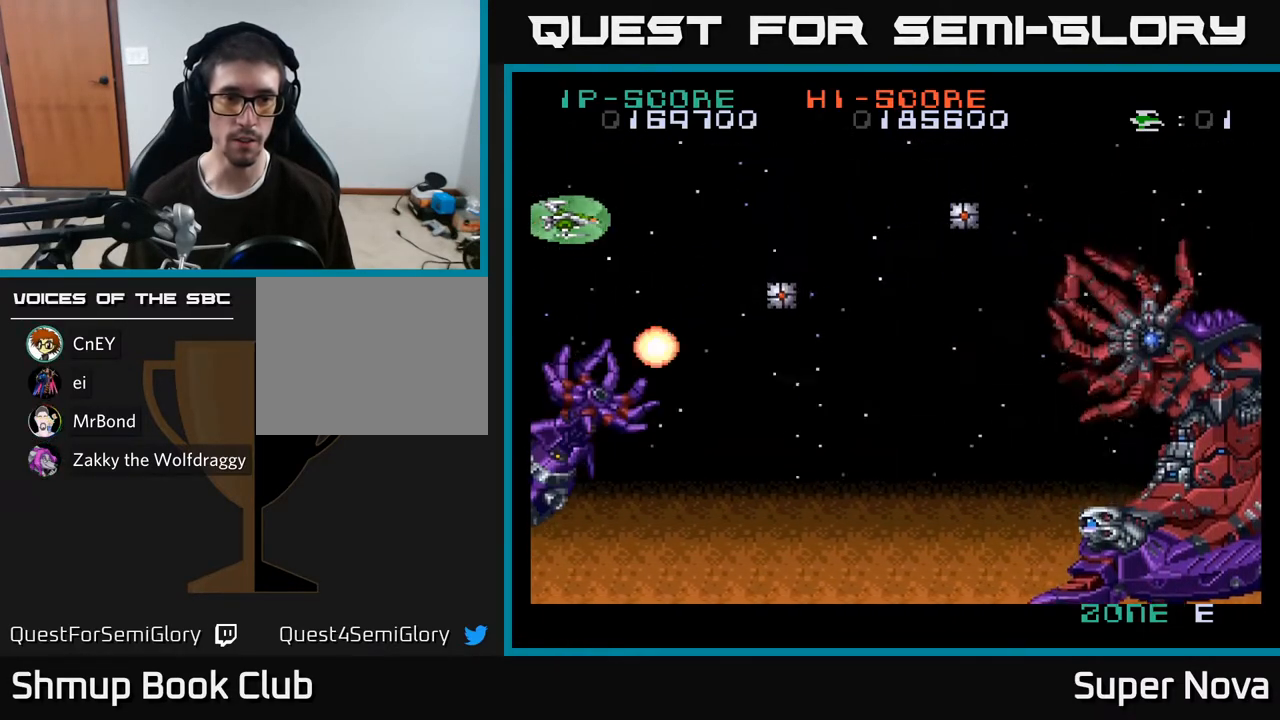
{"buttons": ["A", "DPAD_UP"], "right_stick": "center", "events": [[83, "DPAD_UP", "down"], [167, "DPAD_UP", "up"], [417, "DPAD_UP", "down"]]}